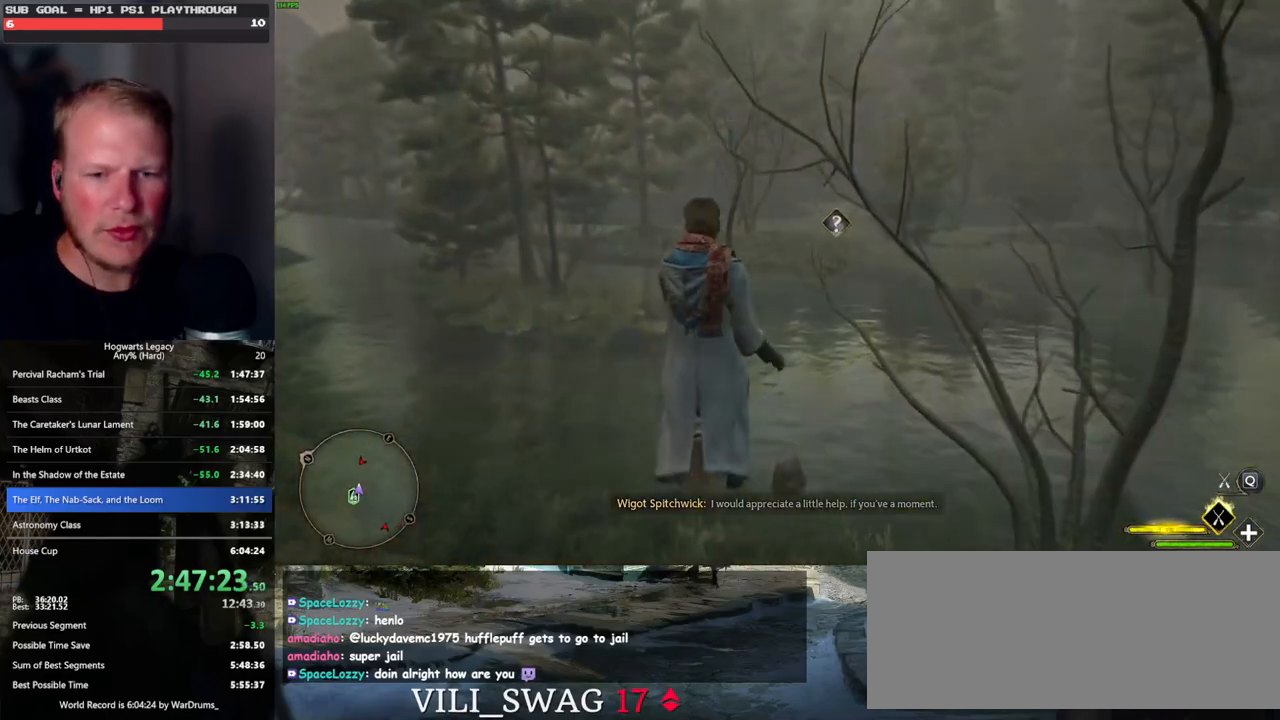
Gameplay with keyboard and mouse; each line is a JSON object with the keys and mouse buttons held at the frame after it. "events" lists presses ("down") and releases ("up") of ".", "/", "0", "1", "2", "3", "4", "5", "6", "7", "8", "9", "a", "alt_l", "alt_r", "b", "backslash", "backspace", "c", "caps_lock", "comma", "ctrl_l", "ctrl_r", "d", "e", "equals", "escape", "f", "f1", "f10", "f11", "f12", "f2", "f3", "f4", "f5", "f6", "f7", "f8", "f9", "g", "h", "i", "j", "k", "l", "lbracket", "m", "minus", "n", "o", "p", "q", "quote", "r", "rbracket", "return", "s", "semicolon", "shift_l", "shift_r", "space", "super_l", "super_r", "t", "tab", "tilde", "u", "v", "w", "x", "y", "z", "mouse_left", "mouse_wheel", "mouse_right", "mouse_mb4" and "mouse_mb5" between this image and that frame as [ms after this image, input, new state], when the widget could be followed in between. "mouse_left", "mouse_wheel", "mouse_right", "mouse_mb4", "mouse_mb5" = the "left", "wheel", "right", "mb4", "mb5" buttons of the "mouse" list. No other keys are recorded. "wheel" means that the mouse wheel is clicked or scrolled. Mouse movement is not recorded.
{"keys": ["w"], "mouse": ["left"], "events": [[100, "d", "down"], [233, "d", "up"], [283, "mouse_left", "down"]]}
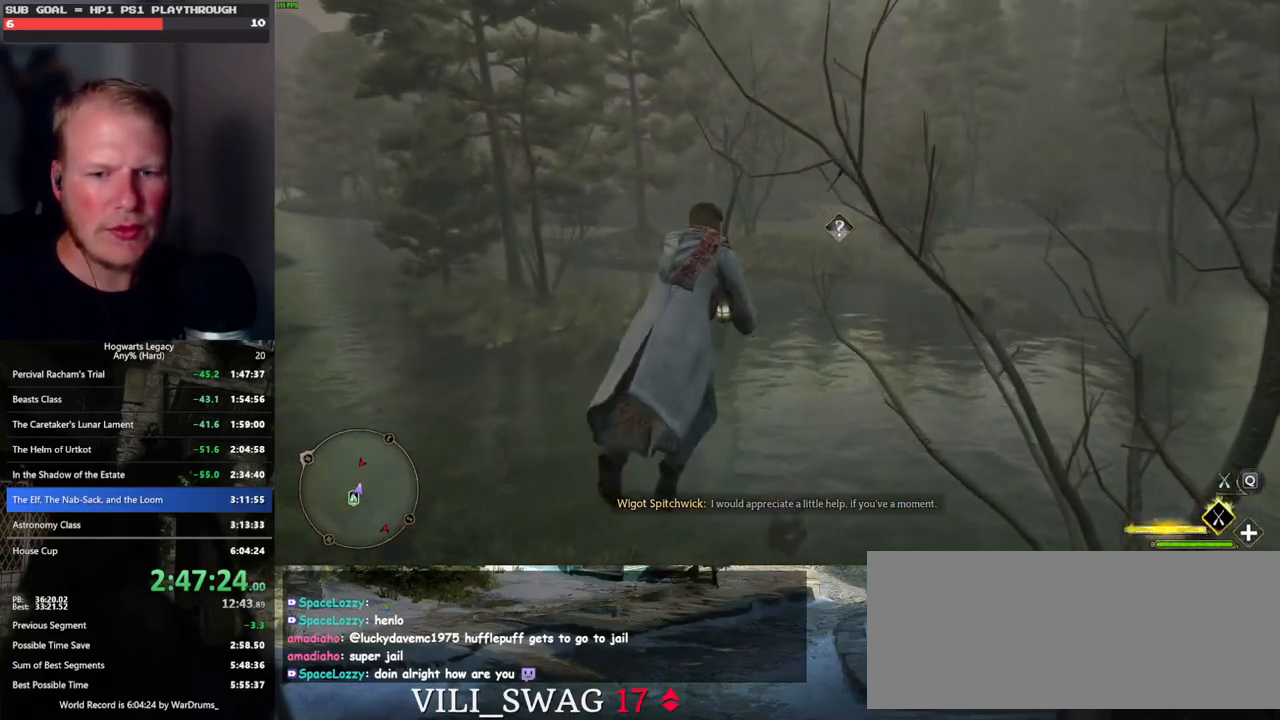
{"keys": ["d", "w"], "mouse": [], "events": [[100, "d", "down"], [483, "mouse_left", "up"]]}
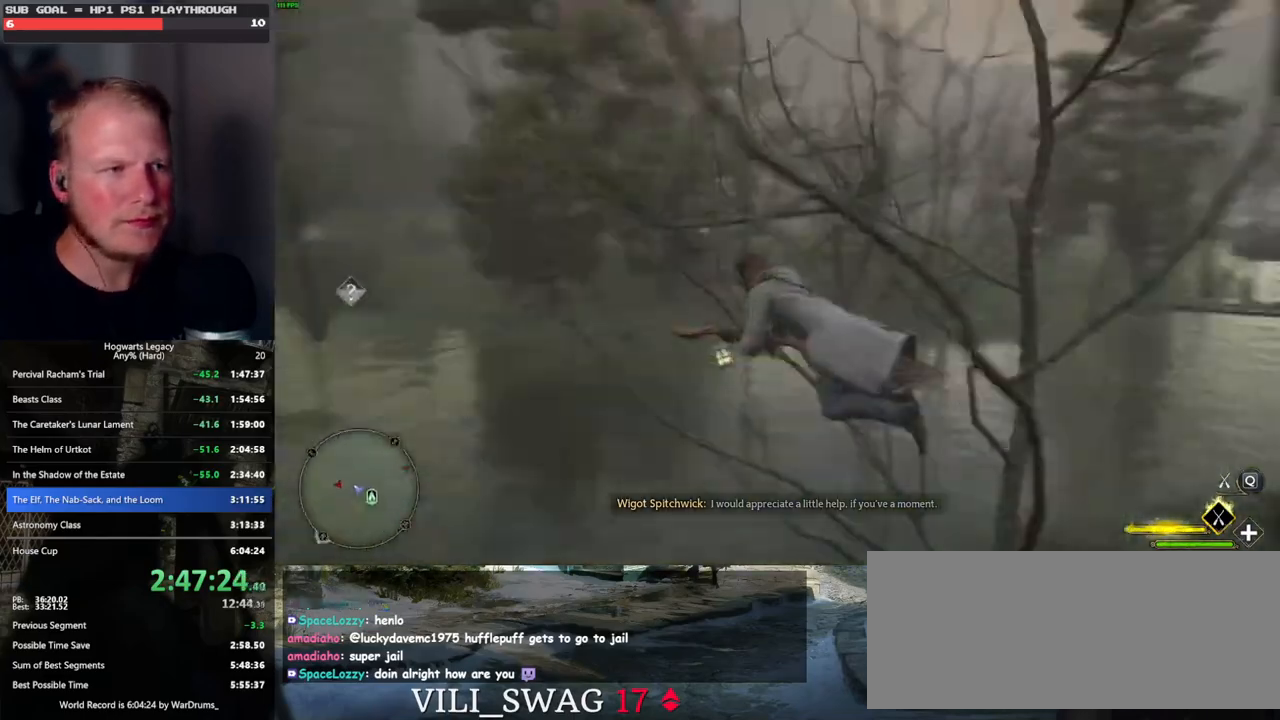
{"keys": ["ctrl_l", "w"], "mouse": [], "events": [[350, "ctrl_l", "down"], [383, "d", "up"]]}
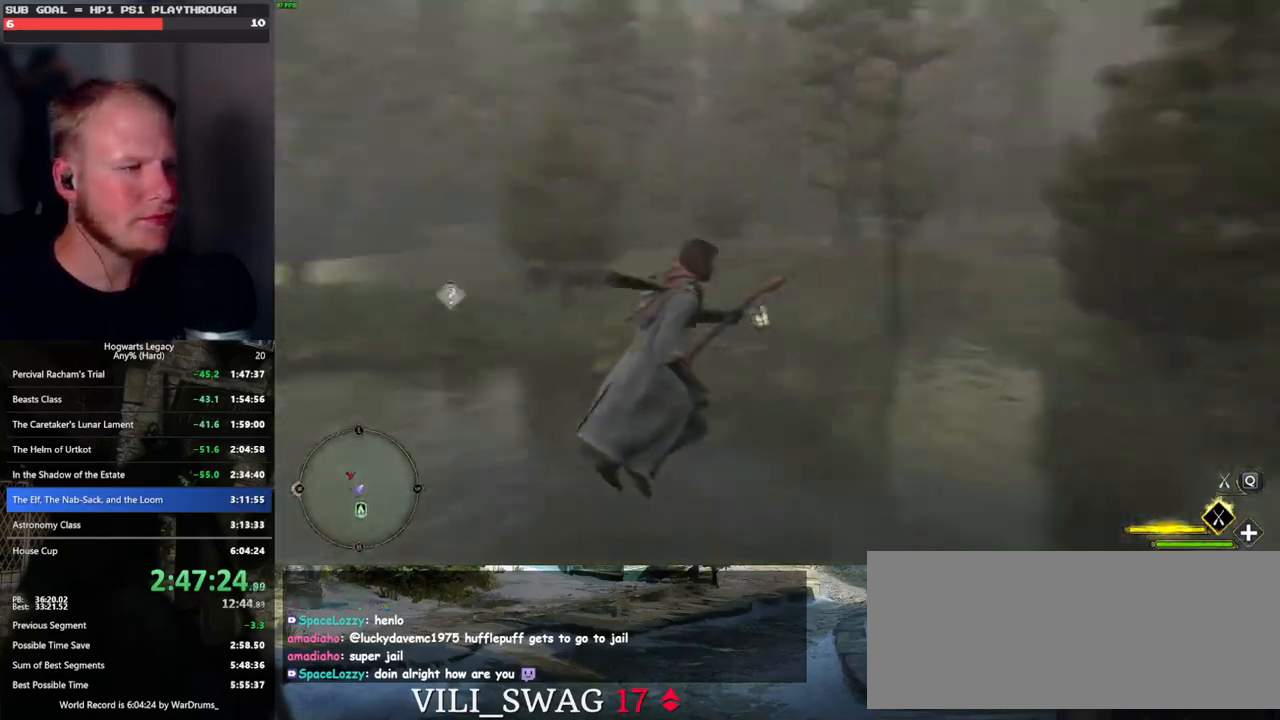
{"keys": ["w"], "mouse": ["left"], "events": [[67, "mouse_left", "down"], [317, "ctrl_l", "up"]]}
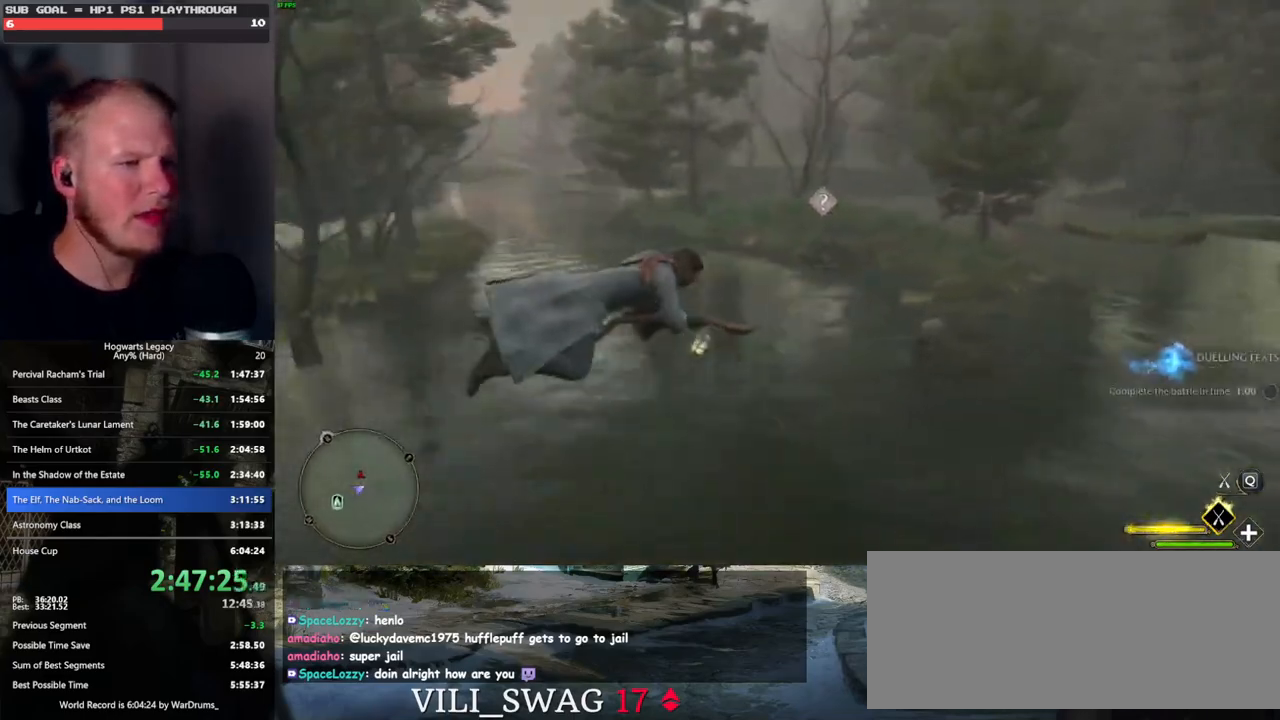
{"keys": ["b", "w"], "mouse": [], "events": [[83, "ctrl_l", "down"], [183, "ctrl_l", "up"], [183, "mouse_left", "up"], [417, "b", "down"]]}
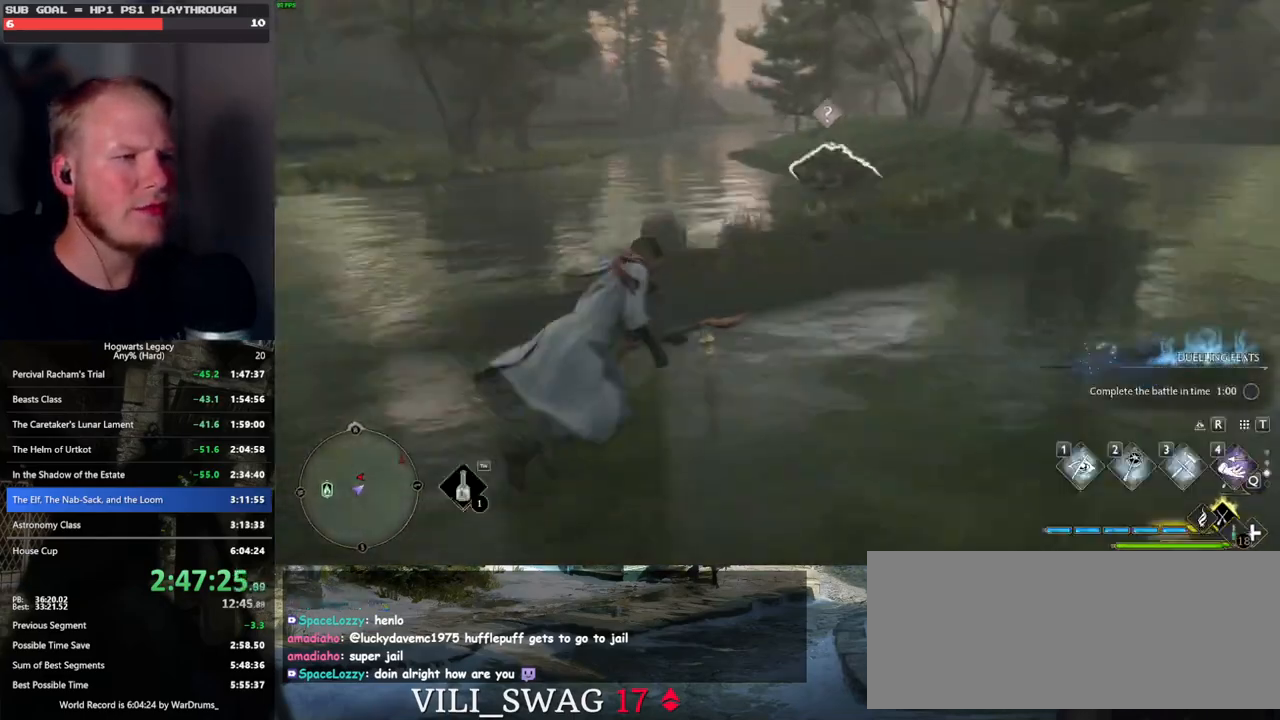
{"keys": ["w"], "mouse": [], "events": [[33, "b", "up"]]}
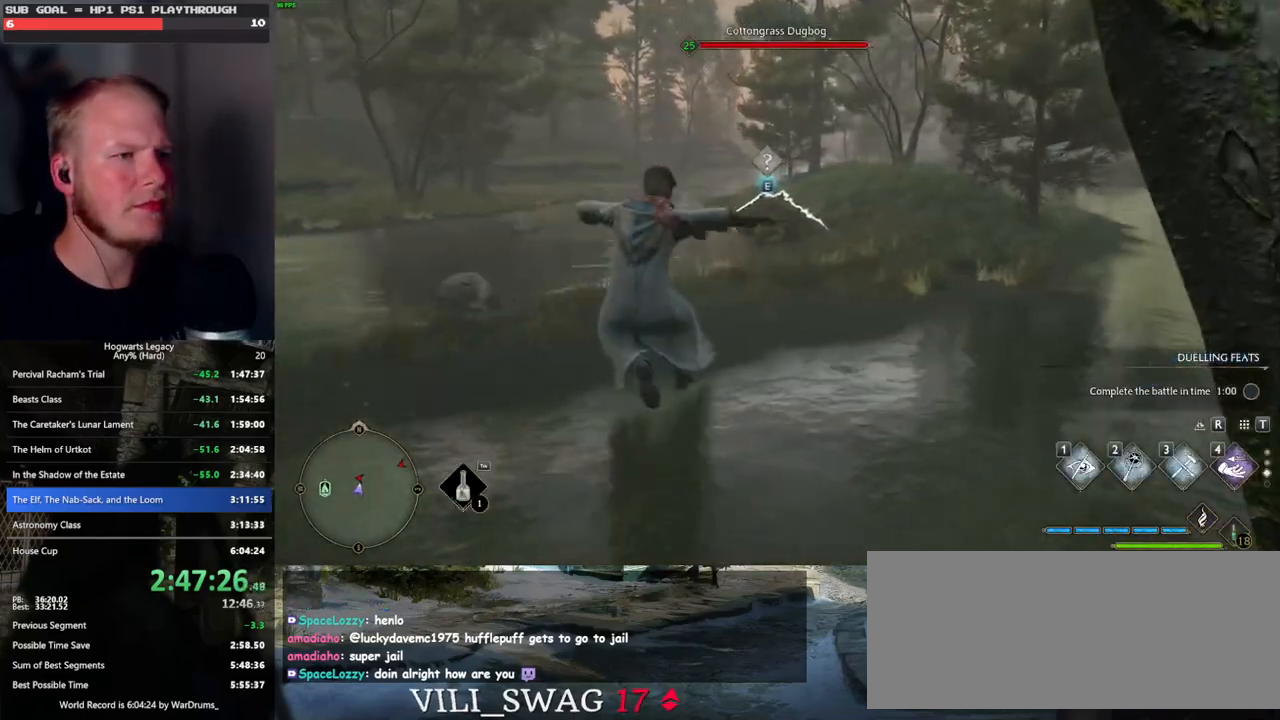
{"keys": ["w"], "mouse": [], "events": [[183, "e", "down"], [283, "e", "up"], [417, "e", "down"], [483, "e", "up"]]}
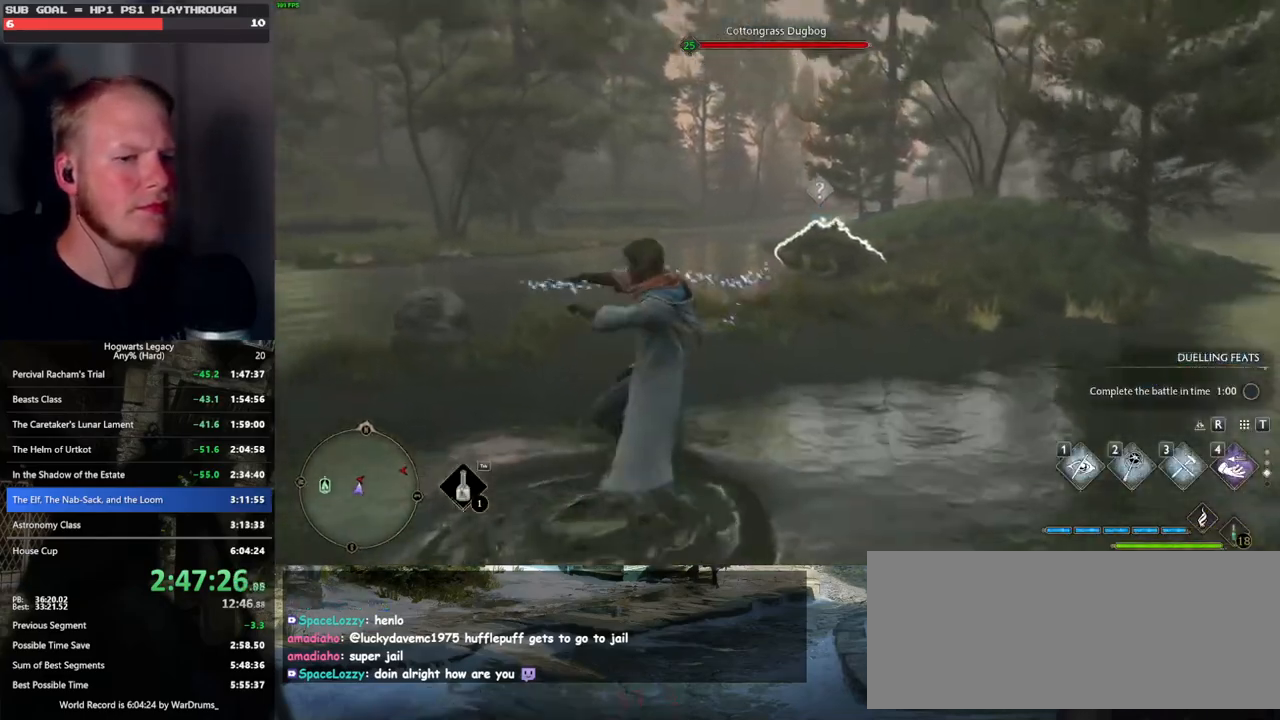
{"keys": [], "mouse": [], "events": [[217, "w", "up"]]}
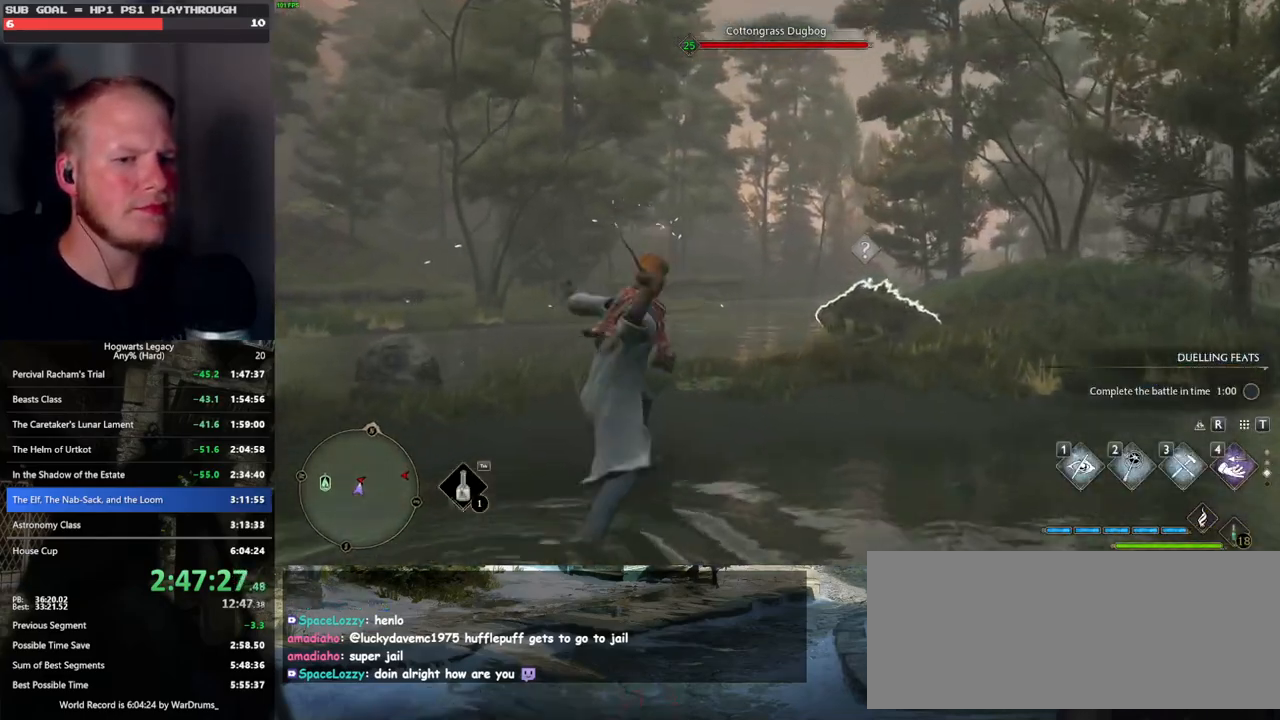
{"keys": [], "mouse": [], "events": [[83, "mouse_wheel", "down"], [100, "mouse_wheel", "up"]]}
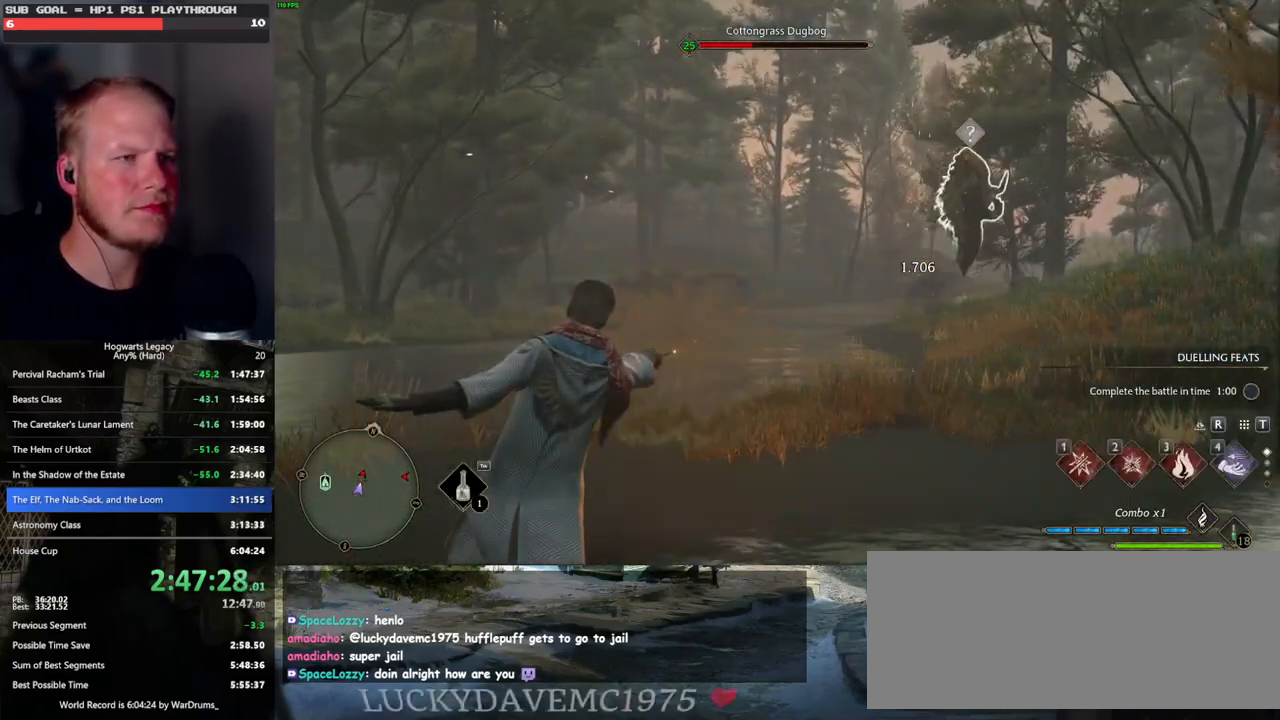
{"keys": ["e", "w"], "mouse": [], "events": [[150, "w", "down"], [283, "e", "down"], [383, "e", "up"], [467, "e", "down"]]}
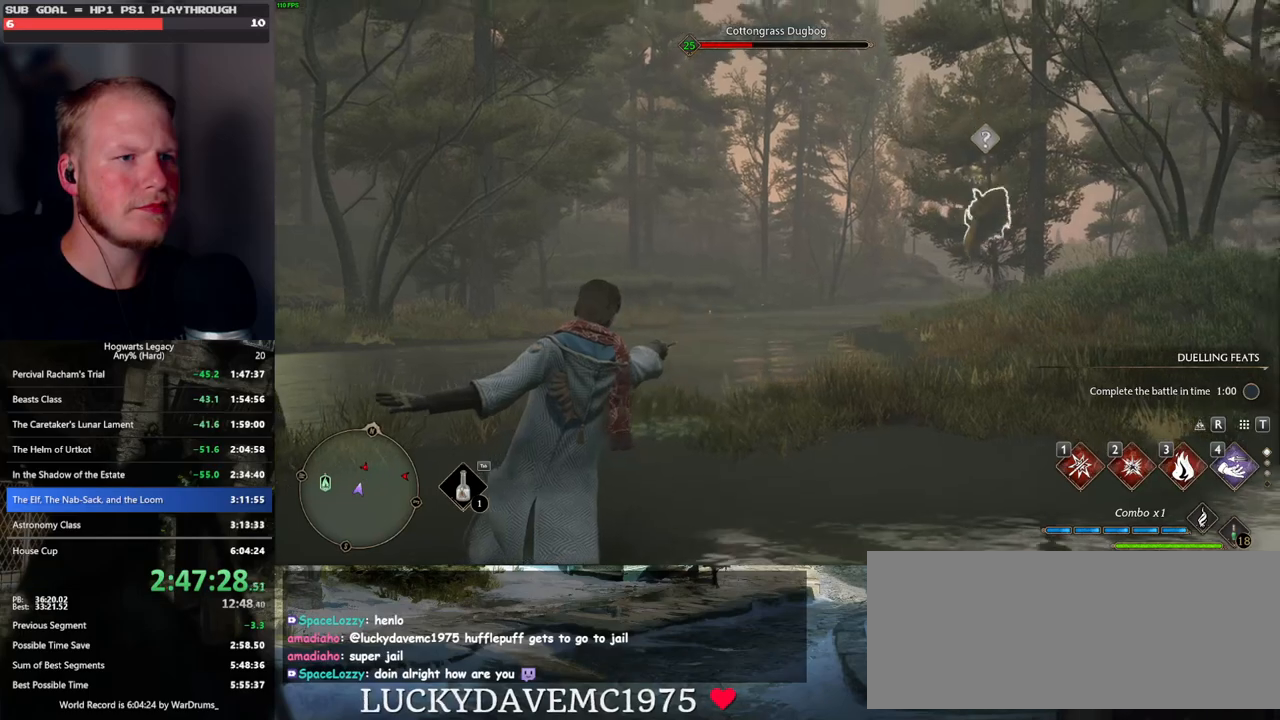
{"keys": ["e", "w"], "mouse": [], "events": [[50, "e", "up"], [133, "e", "down"], [200, "e", "up"], [283, "e", "down"], [367, "e", "up"], [433, "e", "down"]]}
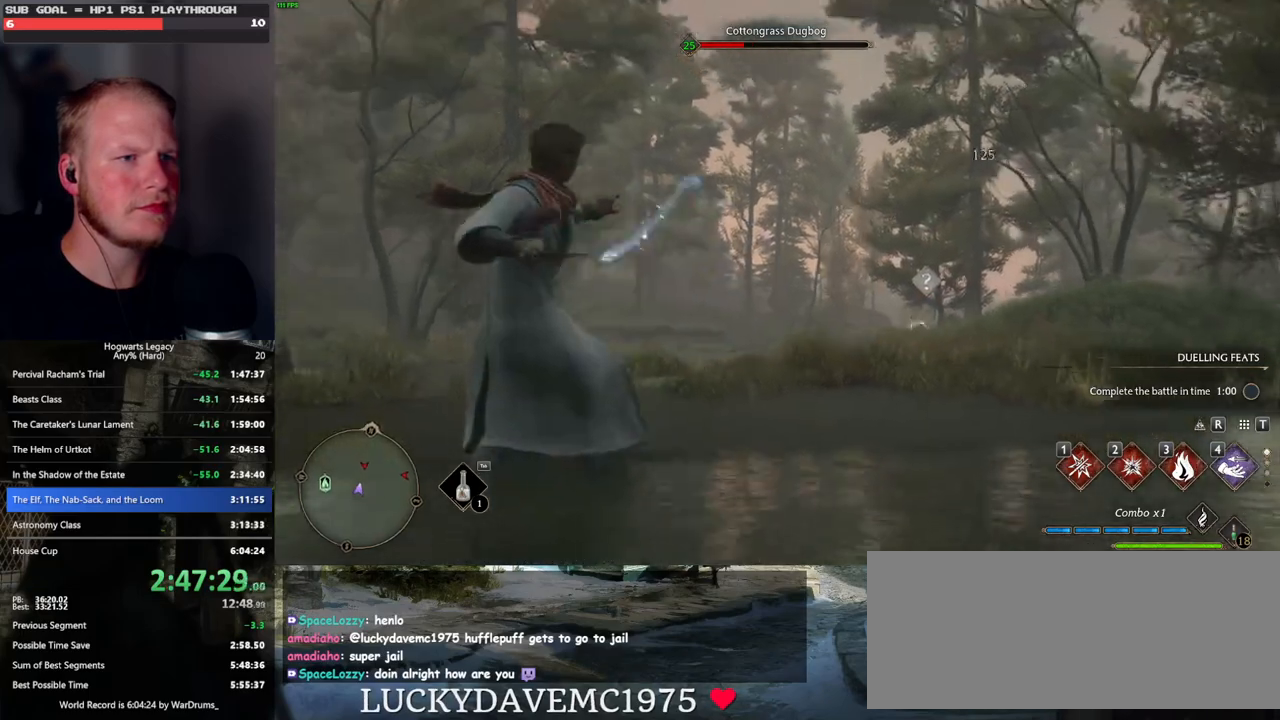
{"keys": [], "mouse": [], "events": [[17, "e", "up"], [283, "w", "up"]]}
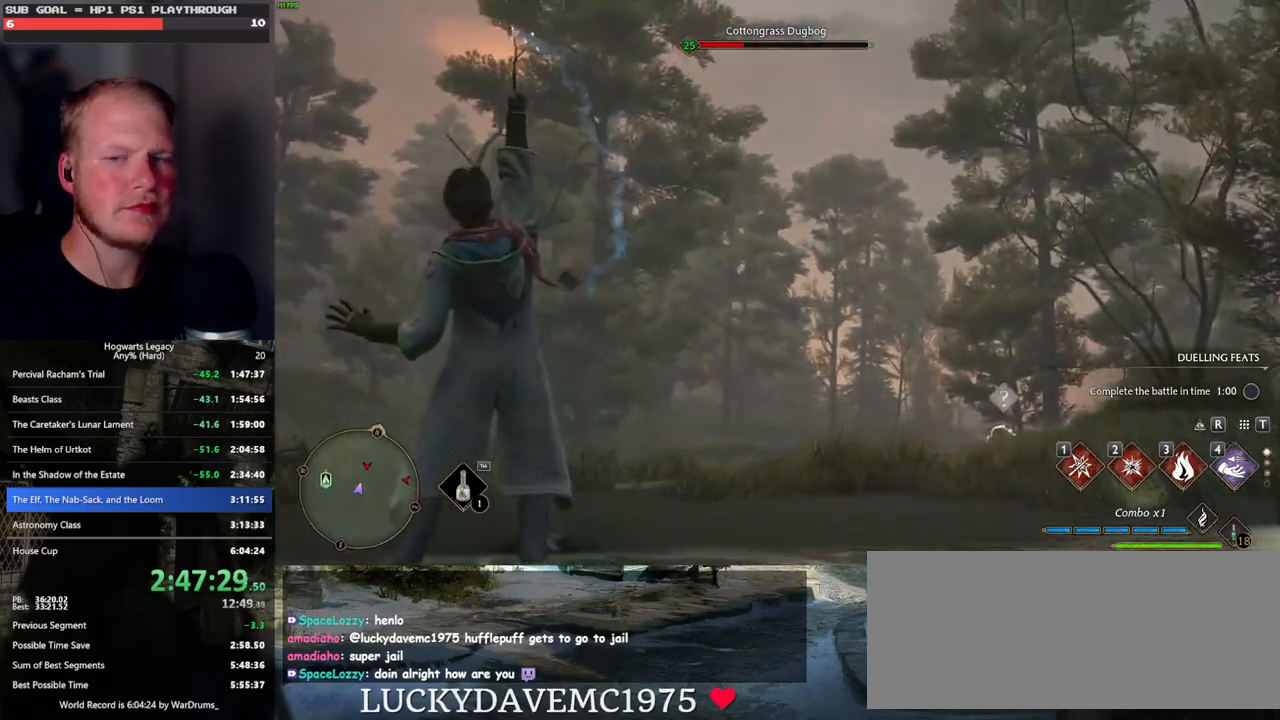
{"keys": [], "mouse": [], "events": []}
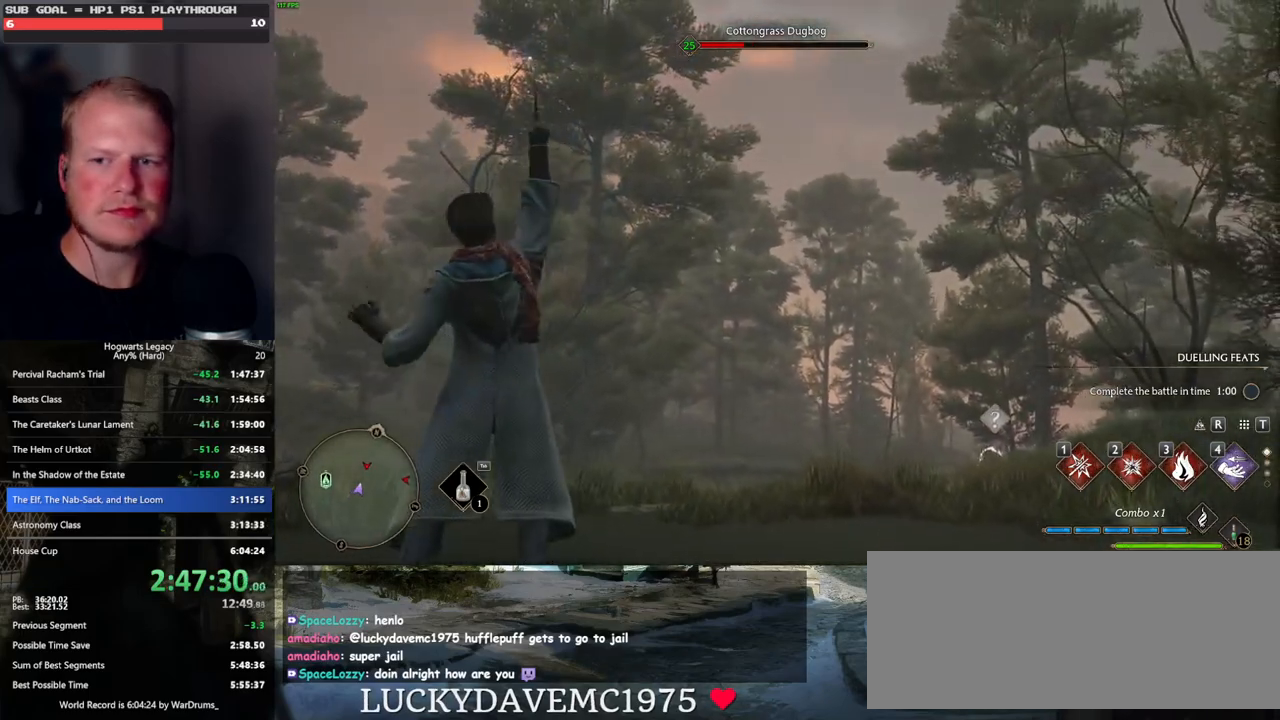
{"keys": [], "mouse": [], "events": []}
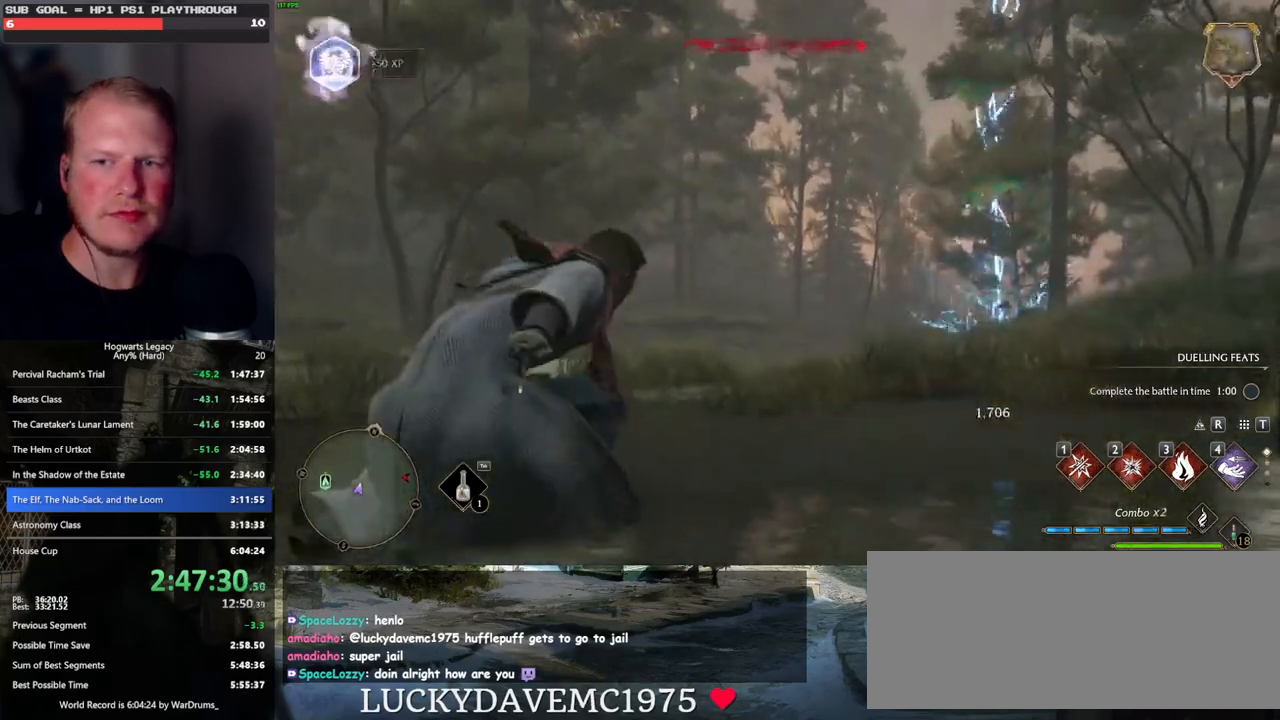
{"keys": [], "mouse": [], "events": []}
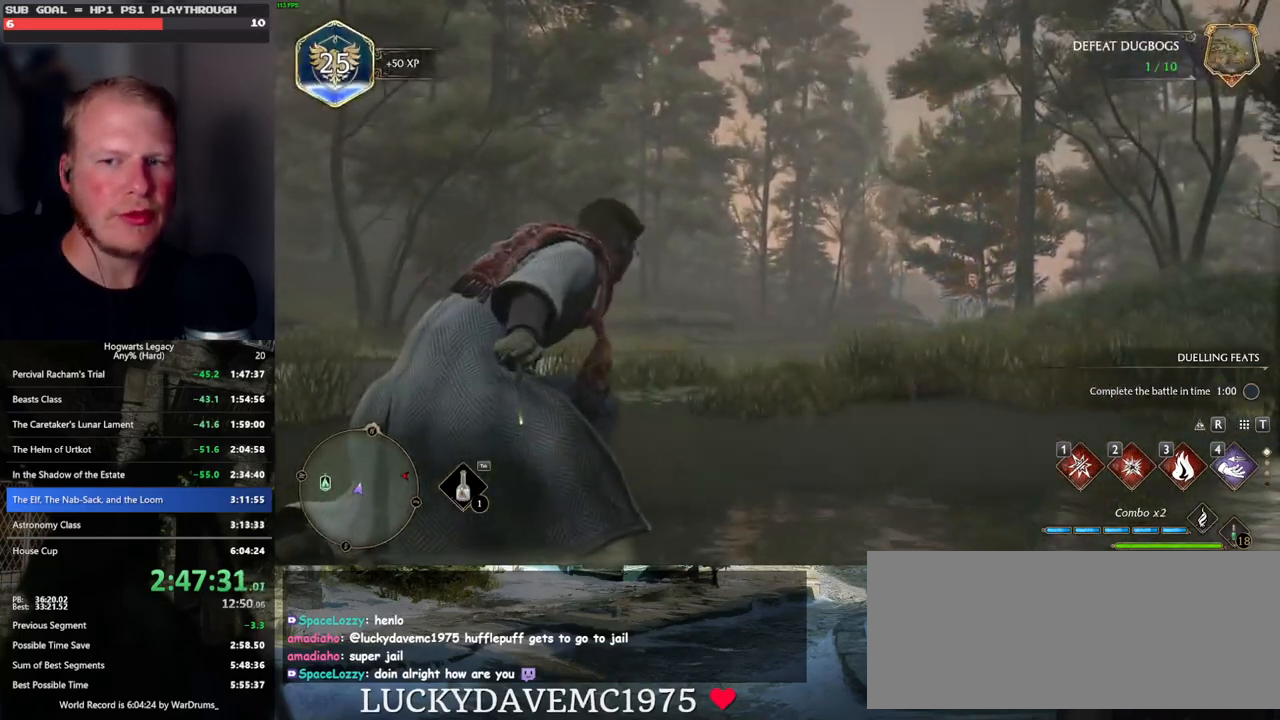
{"keys": ["w"], "mouse": [], "events": [[467, "w", "down"]]}
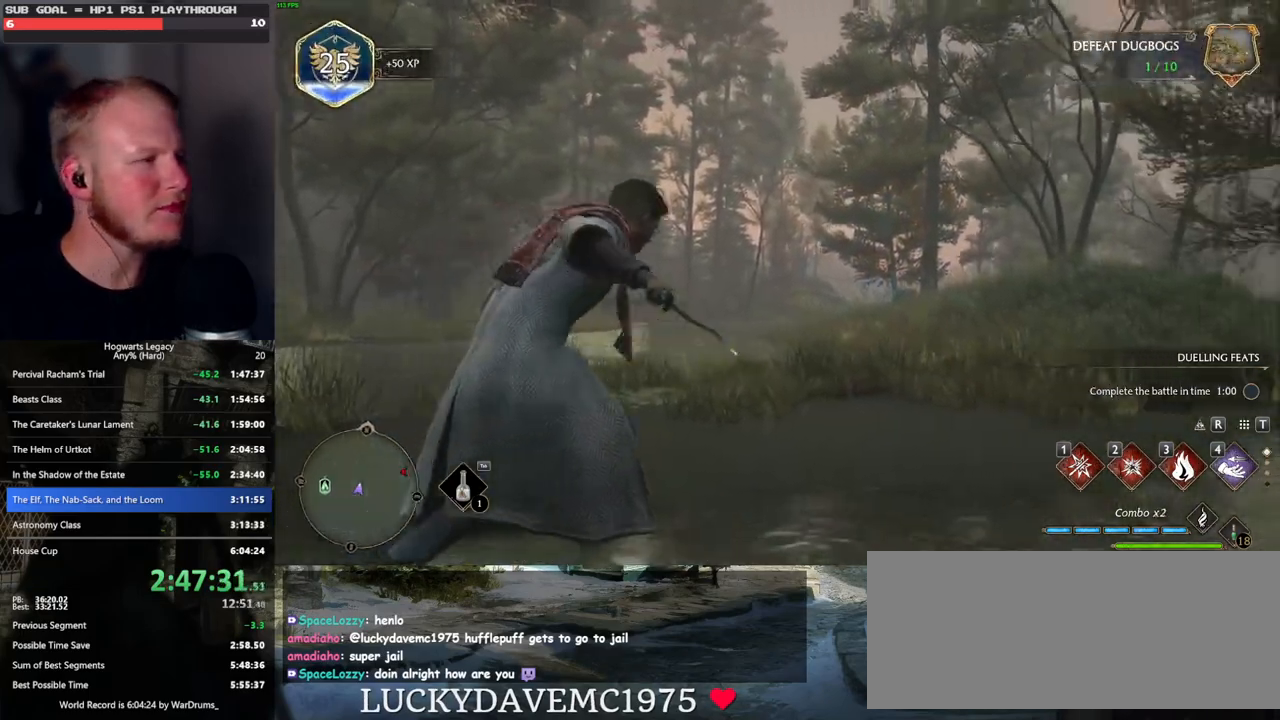
{"keys": ["tab"], "mouse": [], "events": [[217, "tab", "down"], [317, "w", "up"]]}
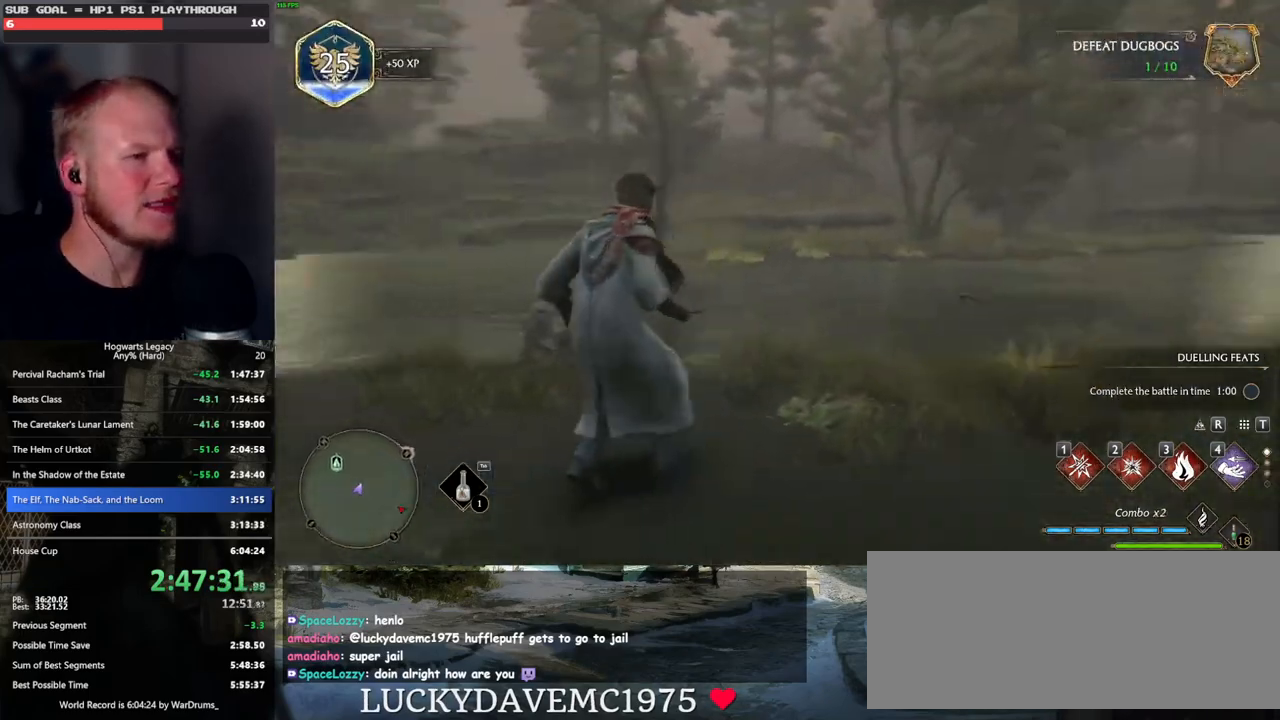
{"keys": ["a"], "mouse": [], "events": [[183, "3", "down"], [300, "3", "up"], [350, "tab", "up"], [500, "a", "down"]]}
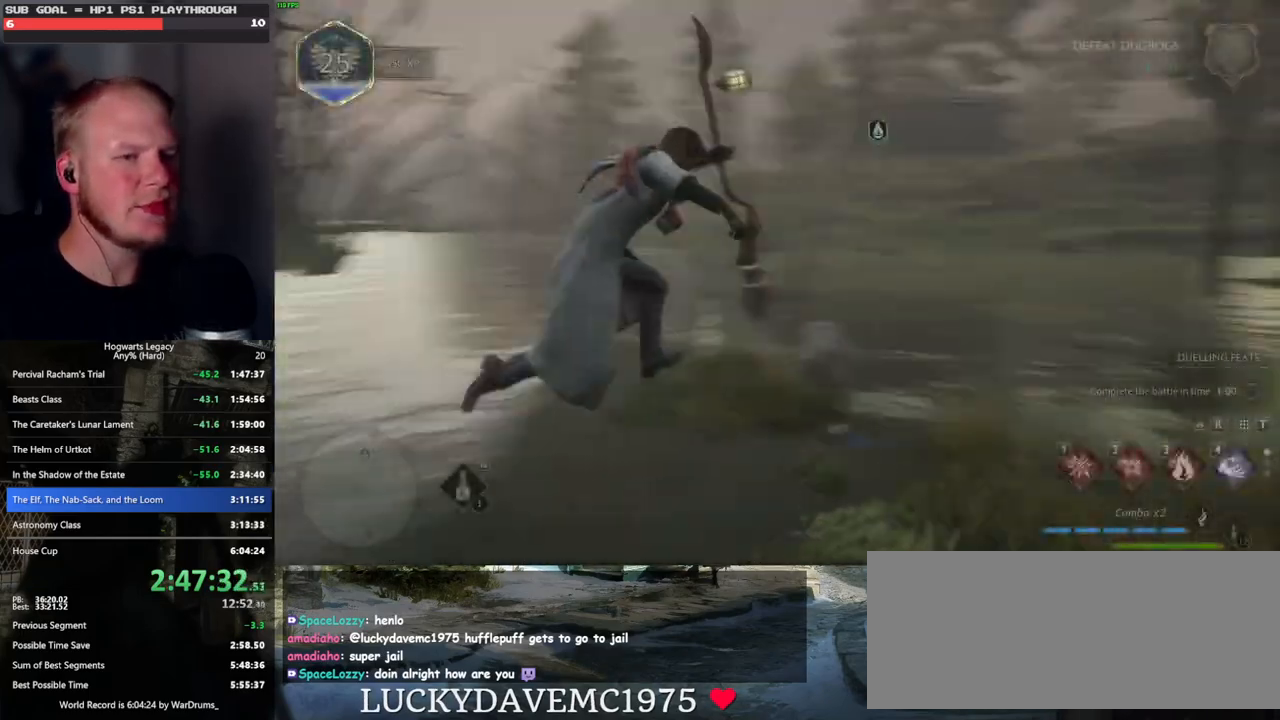
{"keys": ["a", "w"], "mouse": [], "events": [[283, "w", "down"]]}
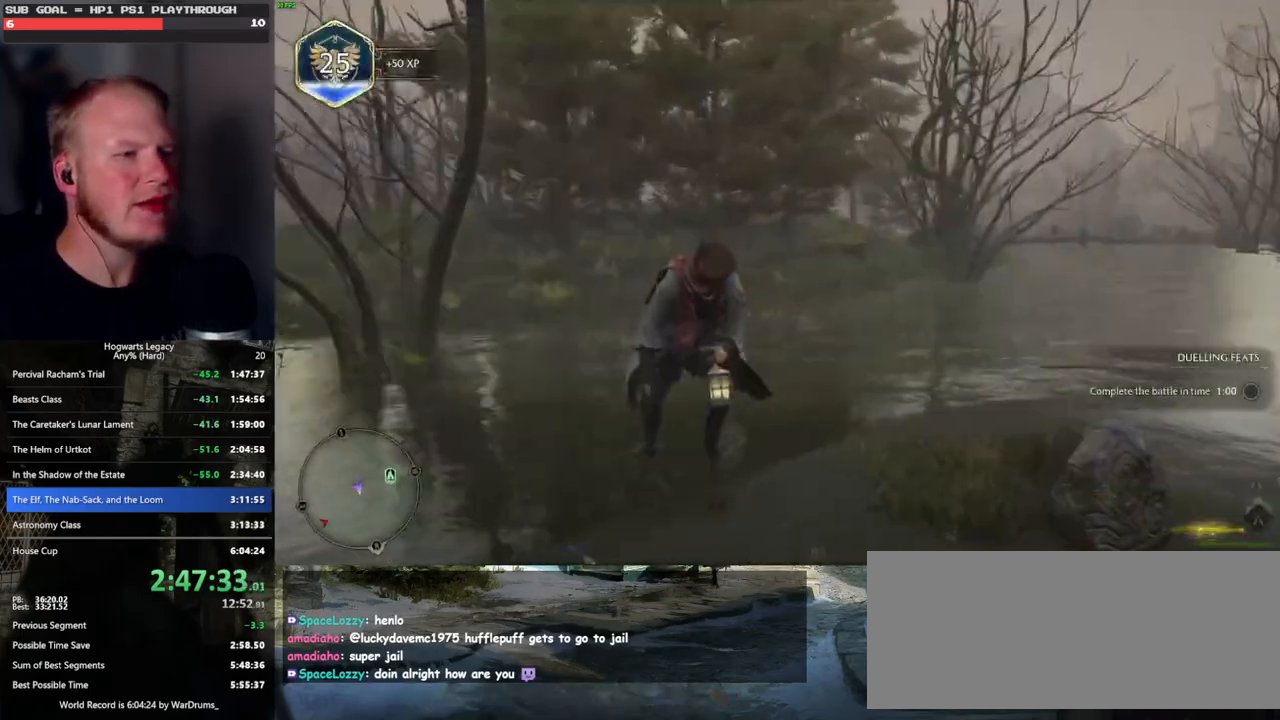
{"keys": ["w"], "mouse": [], "events": [[417, "a", "up"]]}
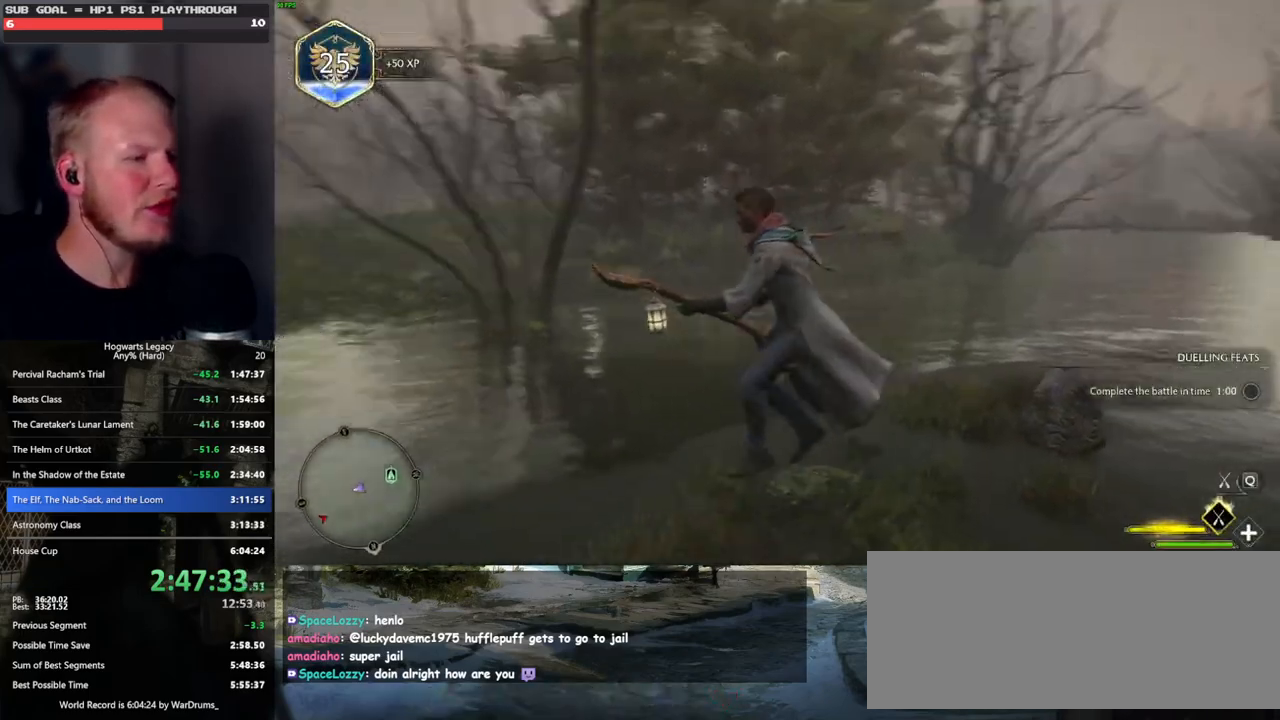
{"keys": ["w"], "mouse": ["left"], "events": [[67, "d", "down"], [183, "mouse_left", "down"], [483, "d", "up"]]}
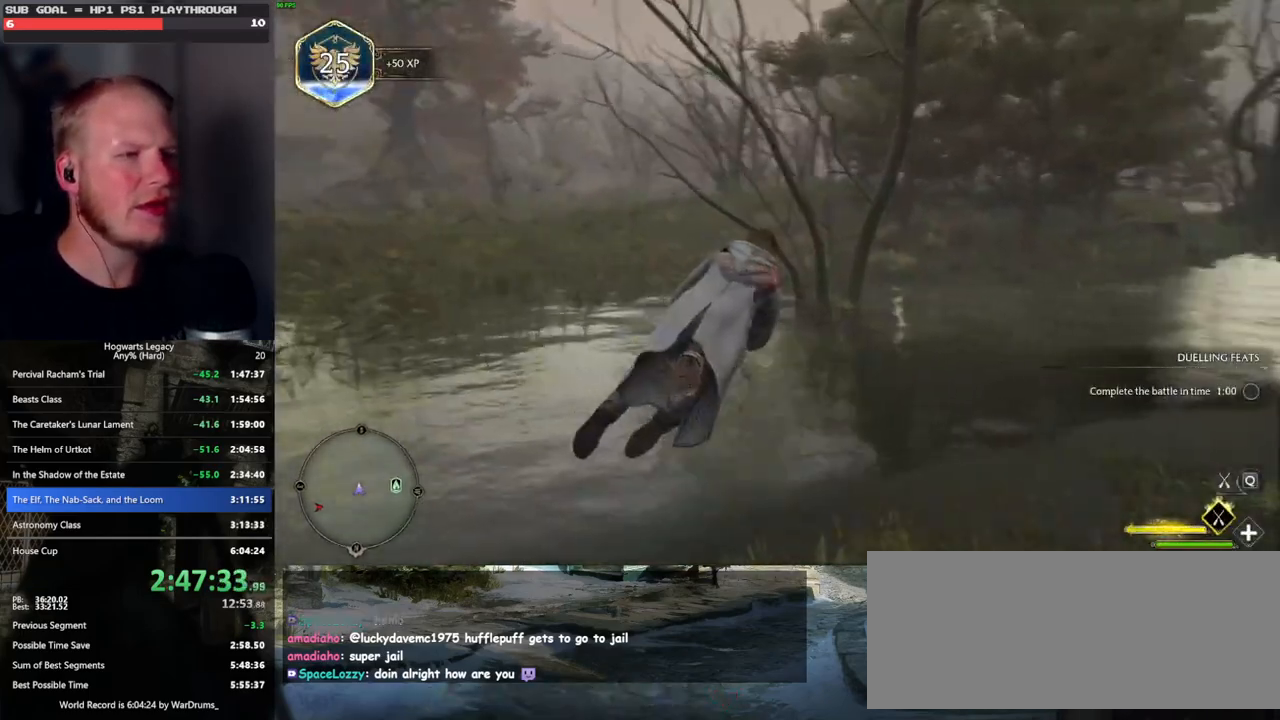
{"keys": ["w"], "mouse": ["left"], "events": [[150, "a", "down"], [433, "a", "up"]]}
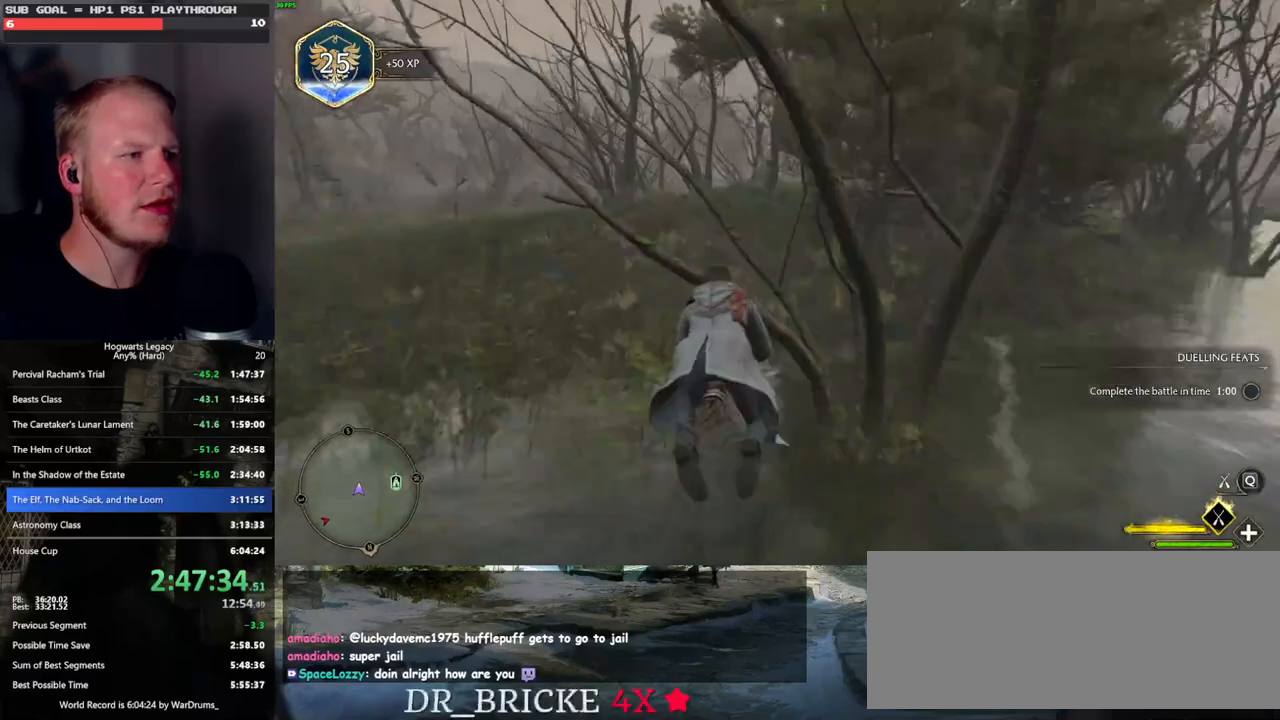
{"keys": ["w"], "mouse": ["left"], "events": [[33, "space", "down"], [183, "space", "up"], [200, "d", "down"], [450, "d", "up"]]}
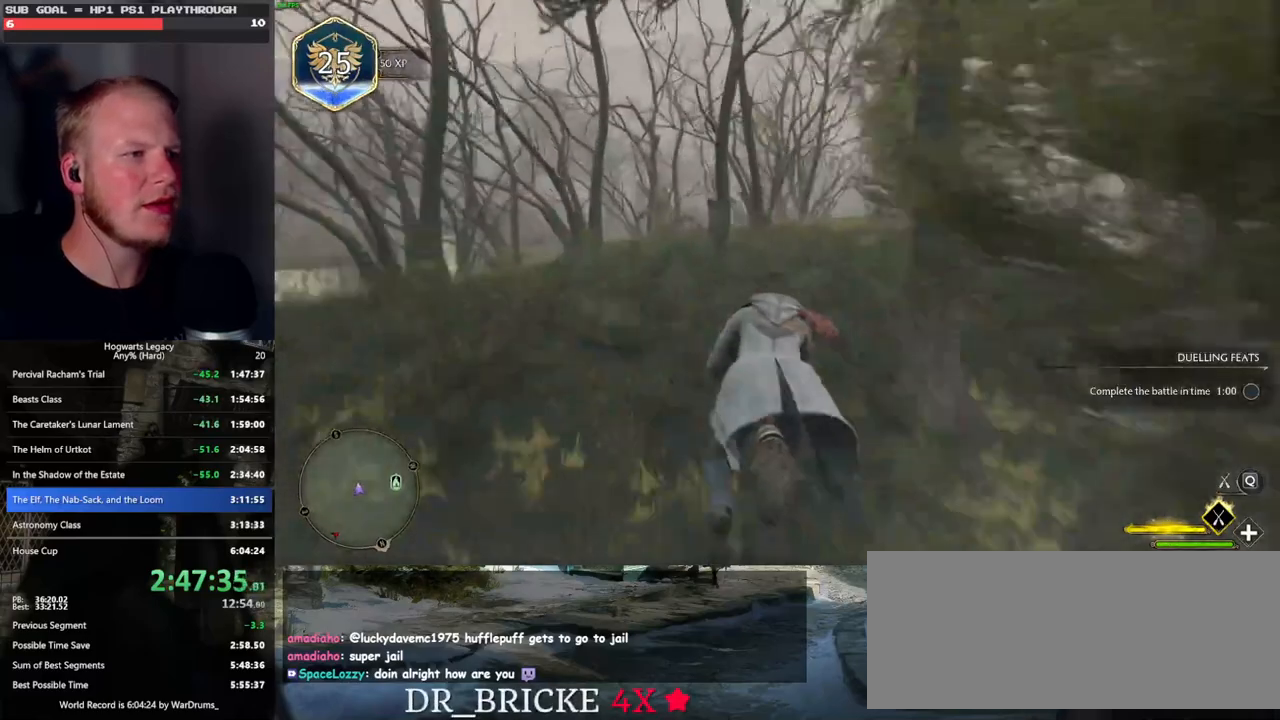
{"keys": ["w"], "mouse": ["left"], "events": [[117, "a", "down"], [250, "a", "up"]]}
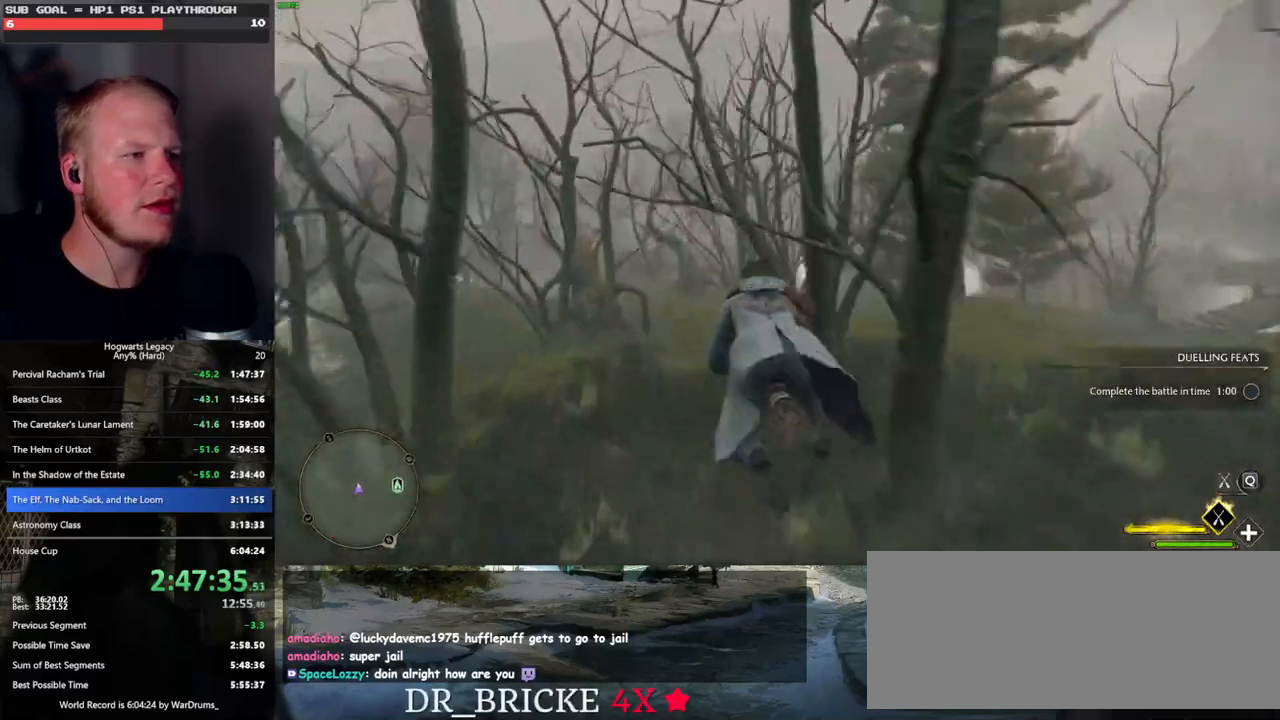
{"keys": ["w"], "mouse": ["left"], "events": [[150, "d", "down"], [350, "d", "up"]]}
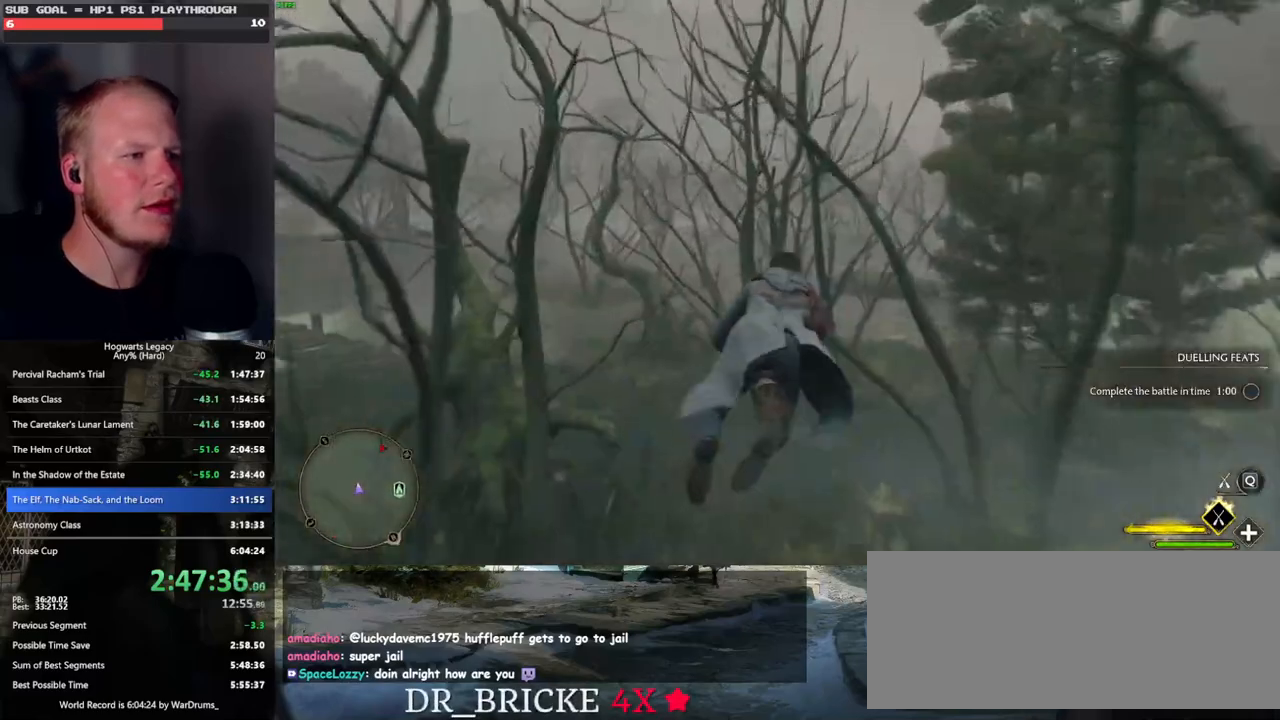
{"keys": ["w"], "mouse": ["left"], "events": [[233, "space", "down"], [383, "space", "up"]]}
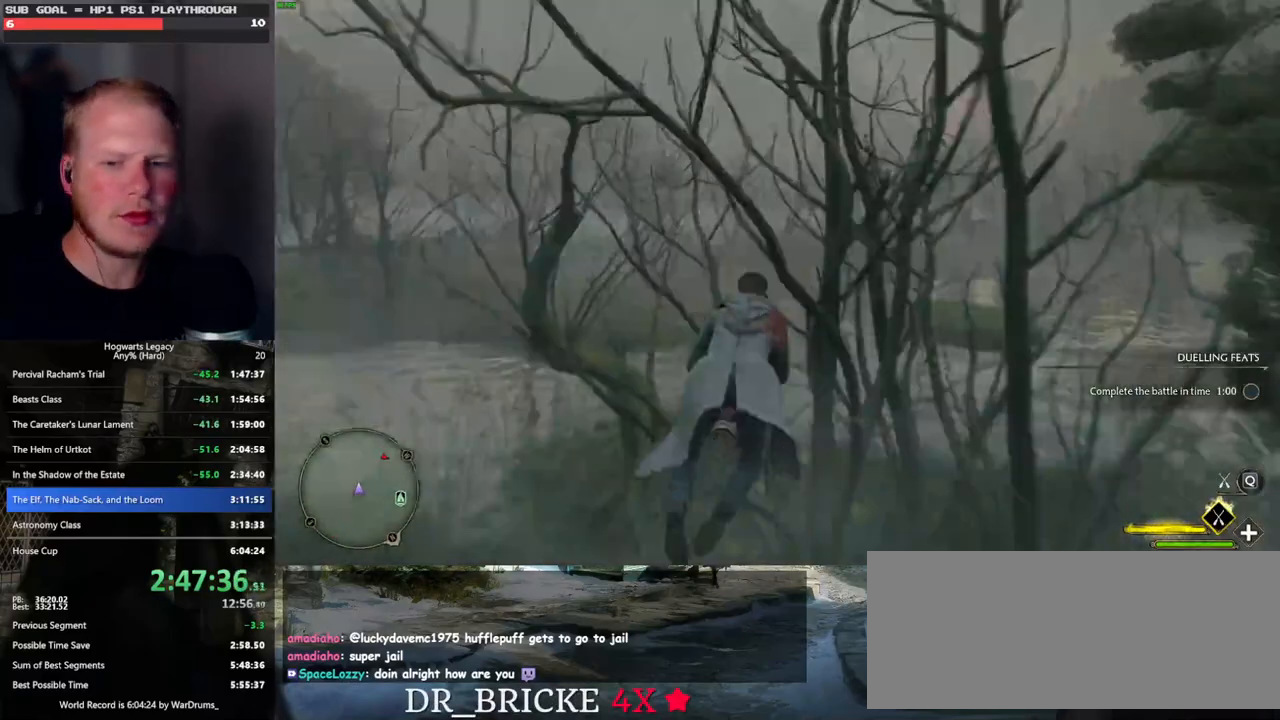
{"keys": ["w"], "mouse": ["left"], "events": []}
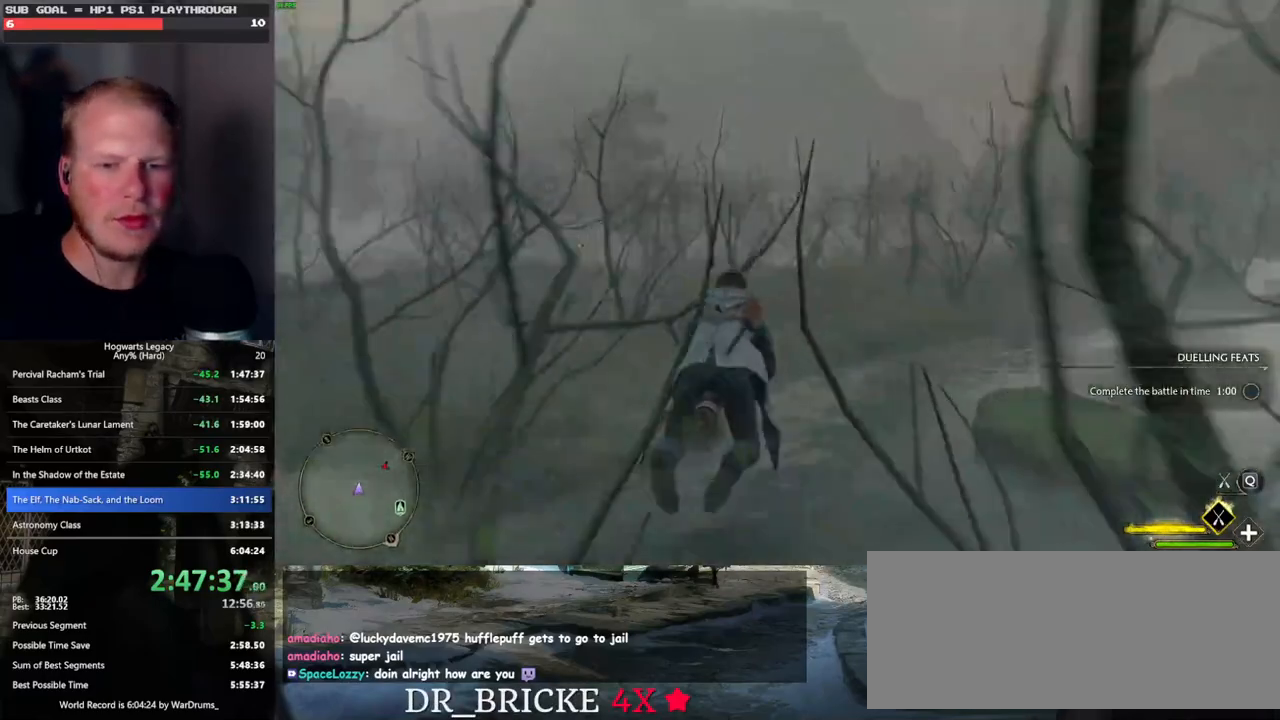
{"keys": ["w"], "mouse": ["left"], "events": []}
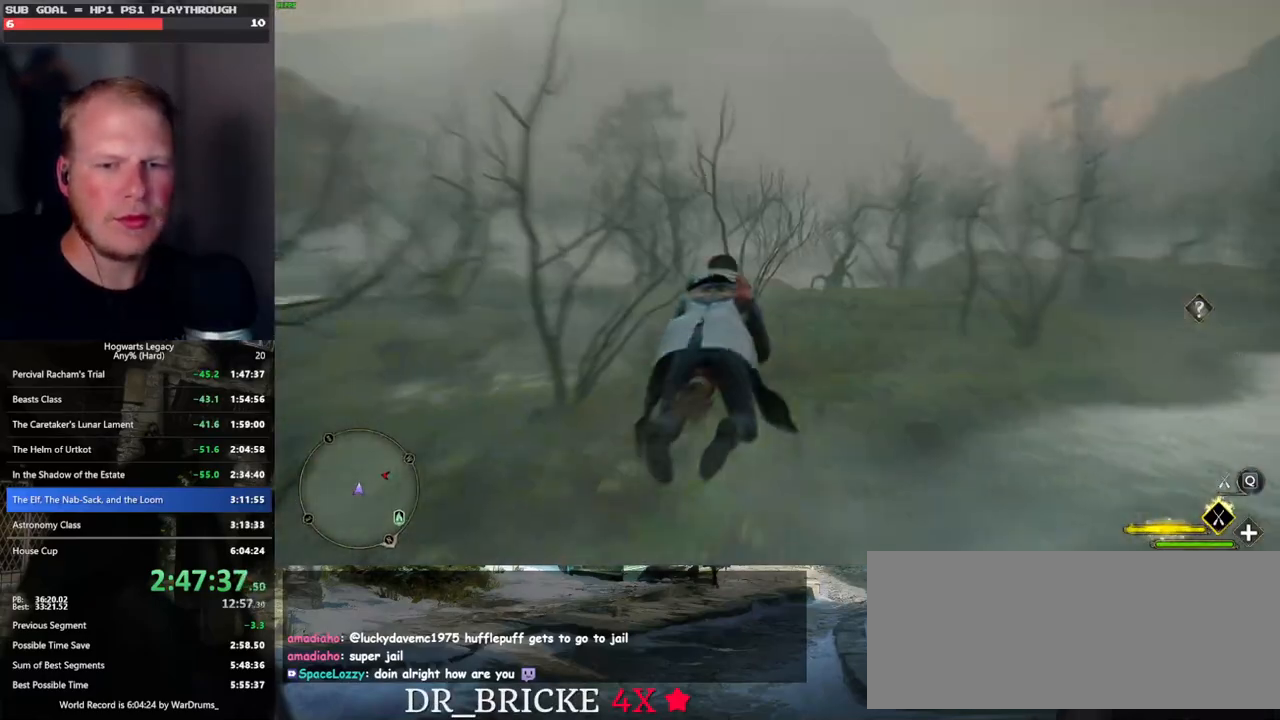
{"keys": ["w"], "mouse": ["left"], "events": []}
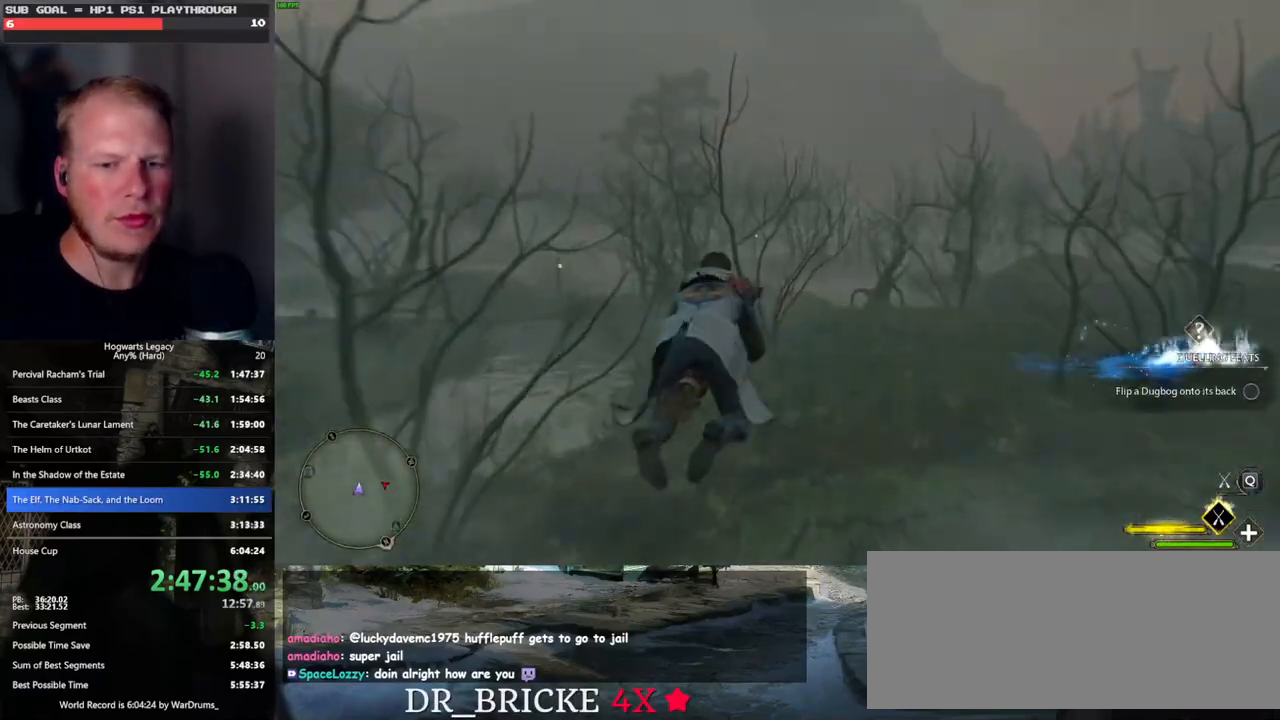
{"keys": ["w"], "mouse": ["left"], "events": []}